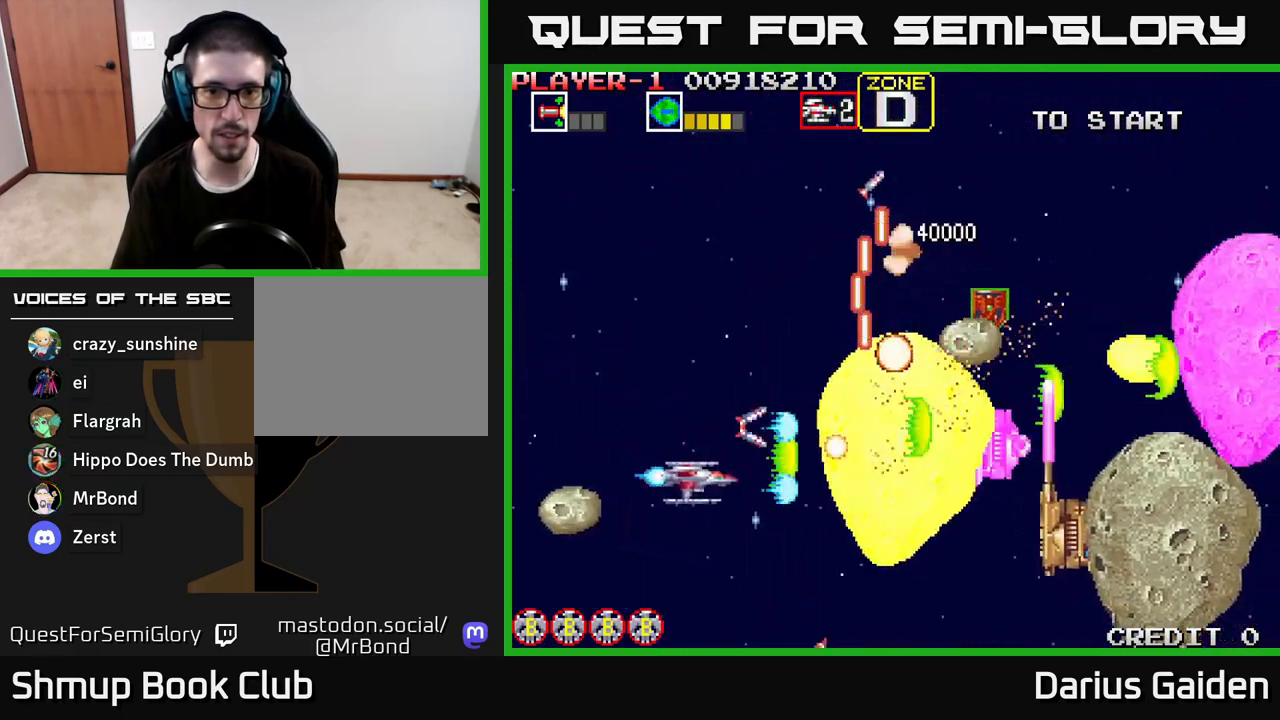
Gameplay with a controller (Xbox layout); each line is a JSON object with the inputs held at the frame after it. "events" lists button and stick changes between this image and that frame as [ms after this image, input, new state], when the widget could be followed in between.
{"buttons": ["R2", "DPAD_UP", "DPAD_LEFT"], "left_stick": "center", "right_stick": "center", "events": [[67, "DPAD_LEFT", "down"], [83, "DPAD_DOWN", "up"], [133, "DPAD_UP", "down"]]}
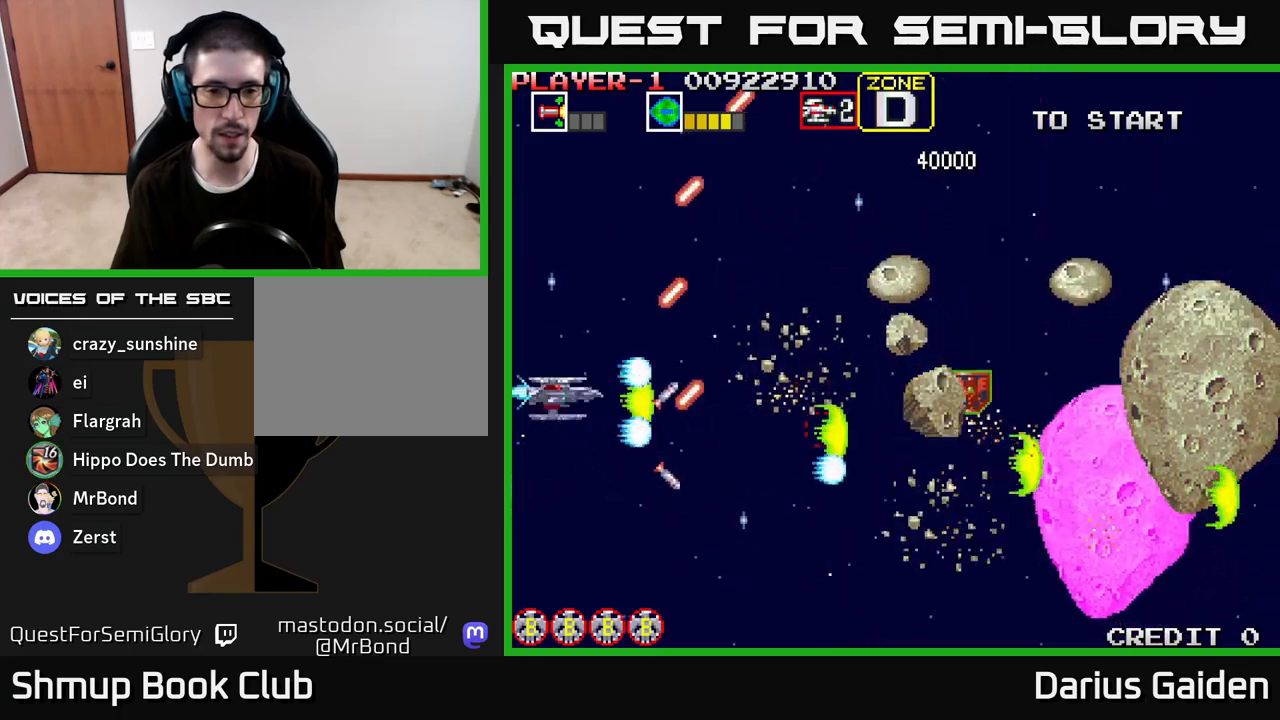
{"buttons": ["R2", "DPAD_DOWN", "DPAD_RIGHT"], "left_stick": "center", "right_stick": "center", "events": [[100, "DPAD_LEFT", "up"], [100, "DPAD_UP", "up"], [133, "DPAD_DOWN", "down"], [317, "DPAD_RIGHT", "down"]]}
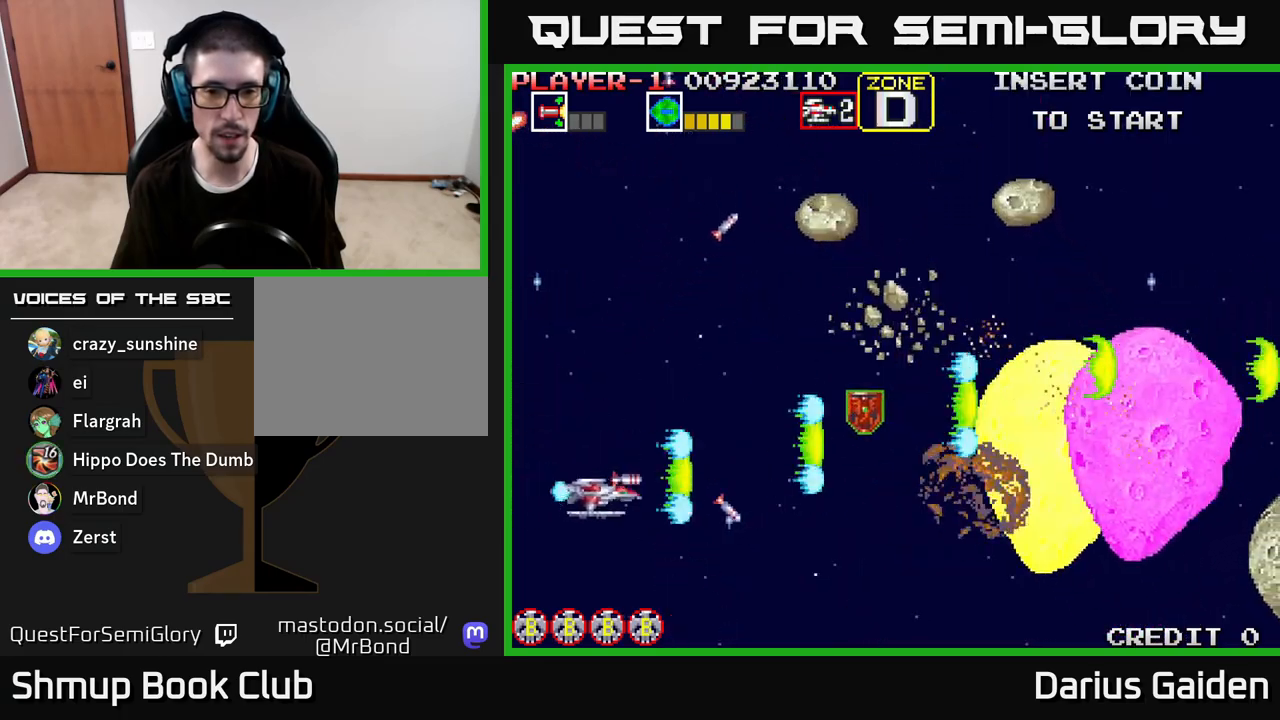
{"buttons": ["R2", "DPAD_UP", "DPAD_RIGHT"], "left_stick": "center", "right_stick": "center", "events": [[150, "DPAD_DOWN", "up"], [233, "DPAD_UP", "down"]]}
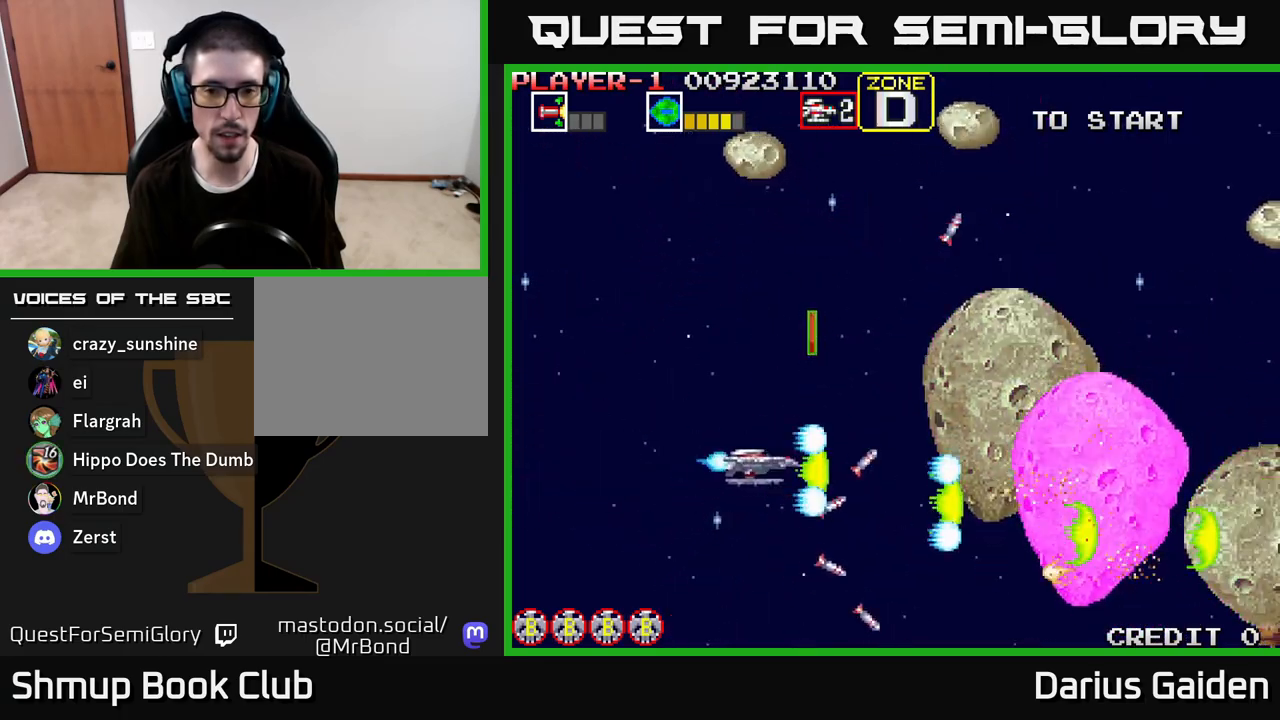
{"buttons": ["R2", "DPAD_RIGHT"], "left_stick": "center", "right_stick": "center", "events": [[83, "DPAD_RIGHT", "up"], [483, "DPAD_UP", "up"], [500, "DPAD_RIGHT", "down"]]}
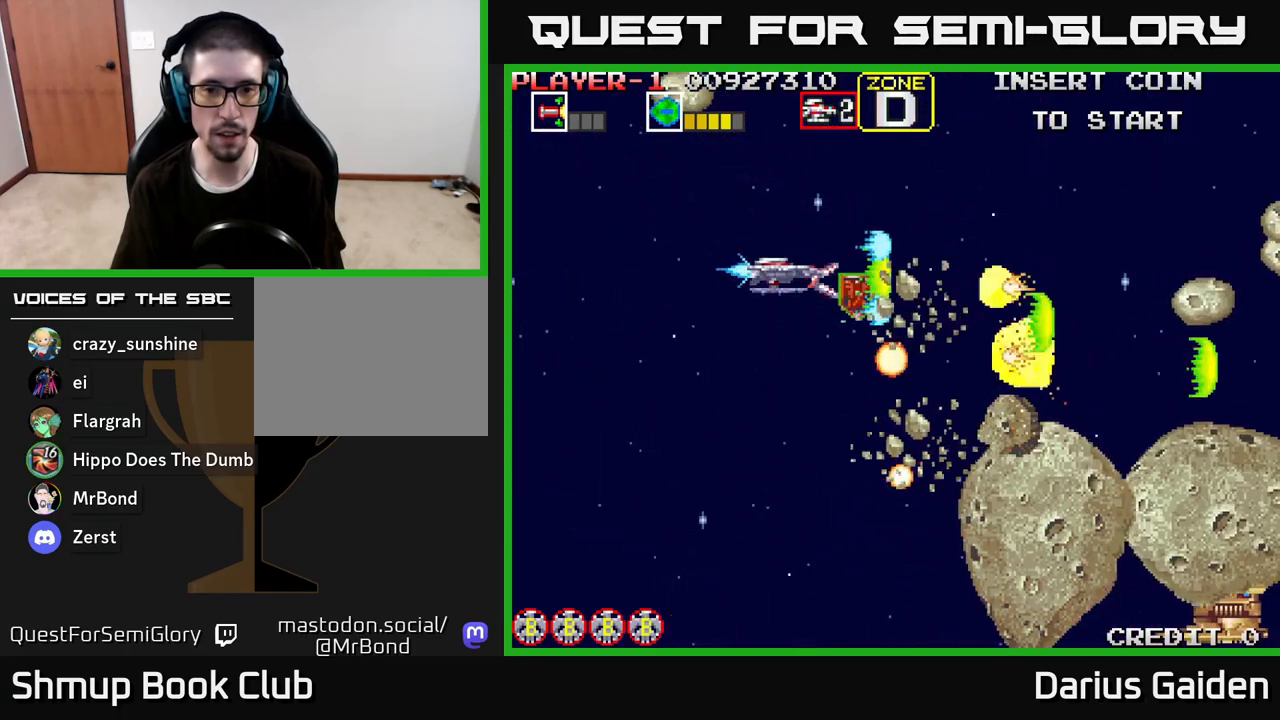
{"buttons": ["R2", "DPAD_DOWN"], "left_stick": "center", "right_stick": "center", "events": [[50, "DPAD_DOWN", "down"], [83, "DPAD_RIGHT", "up"], [117, "DPAD_LEFT", "down"], [283, "DPAD_LEFT", "up"], [333, "DPAD_RIGHT", "down"], [483, "DPAD_RIGHT", "up"]]}
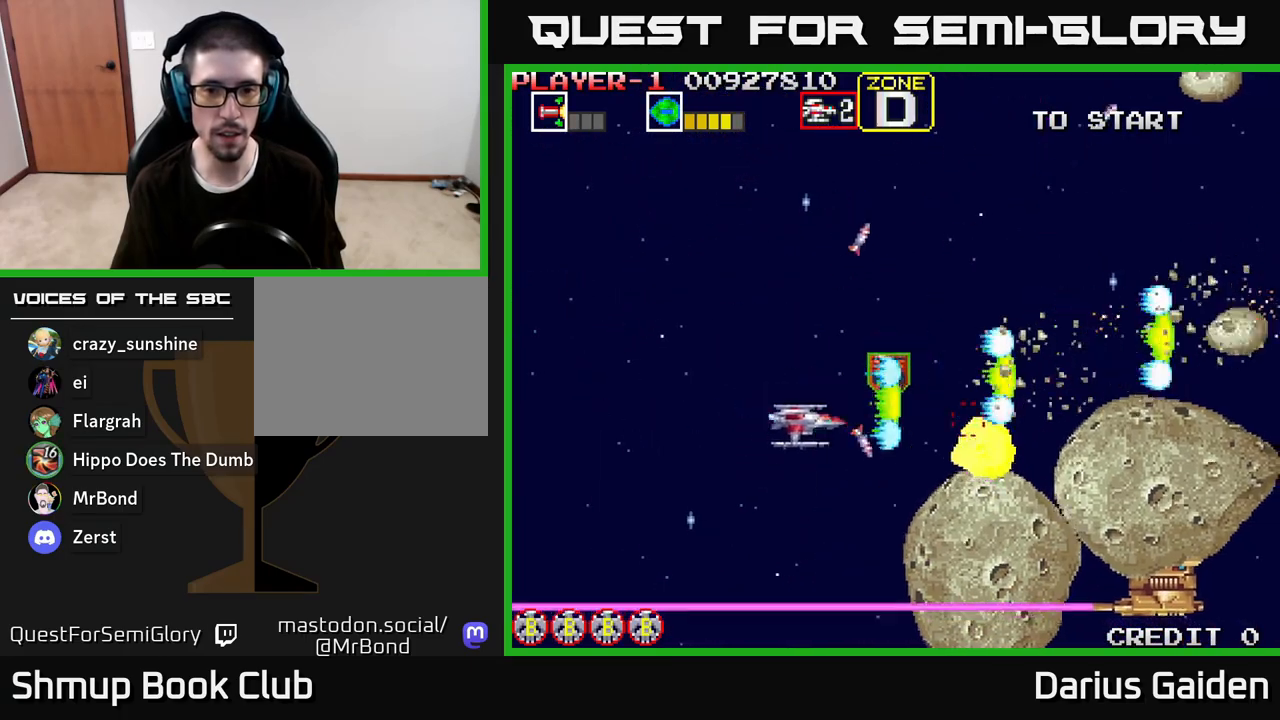
{"buttons": ["R2", "DPAD_UP", "DPAD_LEFT"], "left_stick": "center", "right_stick": "center", "events": [[83, "DPAD_LEFT", "down"], [100, "DPAD_DOWN", "up"], [217, "DPAD_LEFT", "up"], [250, "DPAD_DOWN", "down"], [250, "DPAD_RIGHT", "down"], [317, "DPAD_DOWN", "up"], [383, "DPAD_RIGHT", "up"], [383, "DPAD_UP", "down"], [467, "DPAD_LEFT", "down"]]}
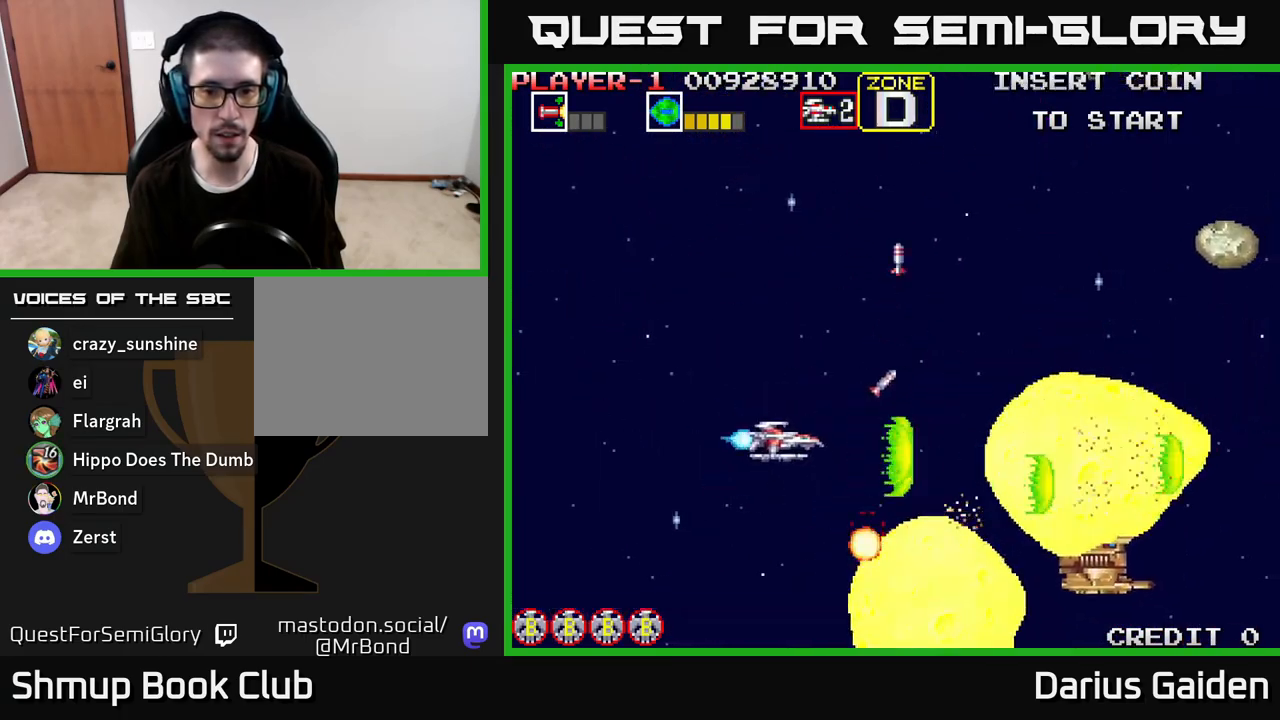
{"buttons": ["R2", "DPAD_LEFT"], "left_stick": "center", "right_stick": "center", "events": [[17, "DPAD_UP", "up"], [50, "DPAD_DOWN", "down"], [50, "DPAD_LEFT", "up"], [450, "DPAD_LEFT", "down"], [483, "DPAD_DOWN", "up"]]}
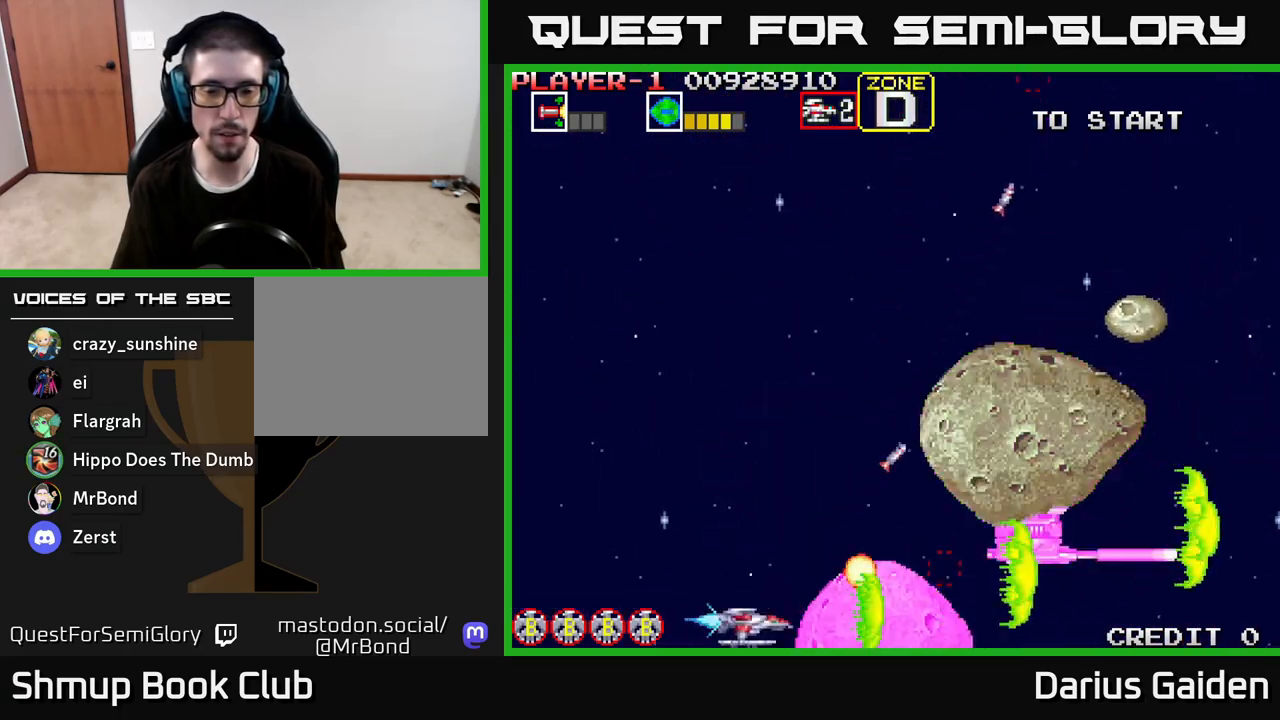
{"buttons": ["R2", "DPAD_UP"], "left_stick": "center", "right_stick": "center", "events": [[50, "DPAD_UP", "down"], [117, "DPAD_LEFT", "up"]]}
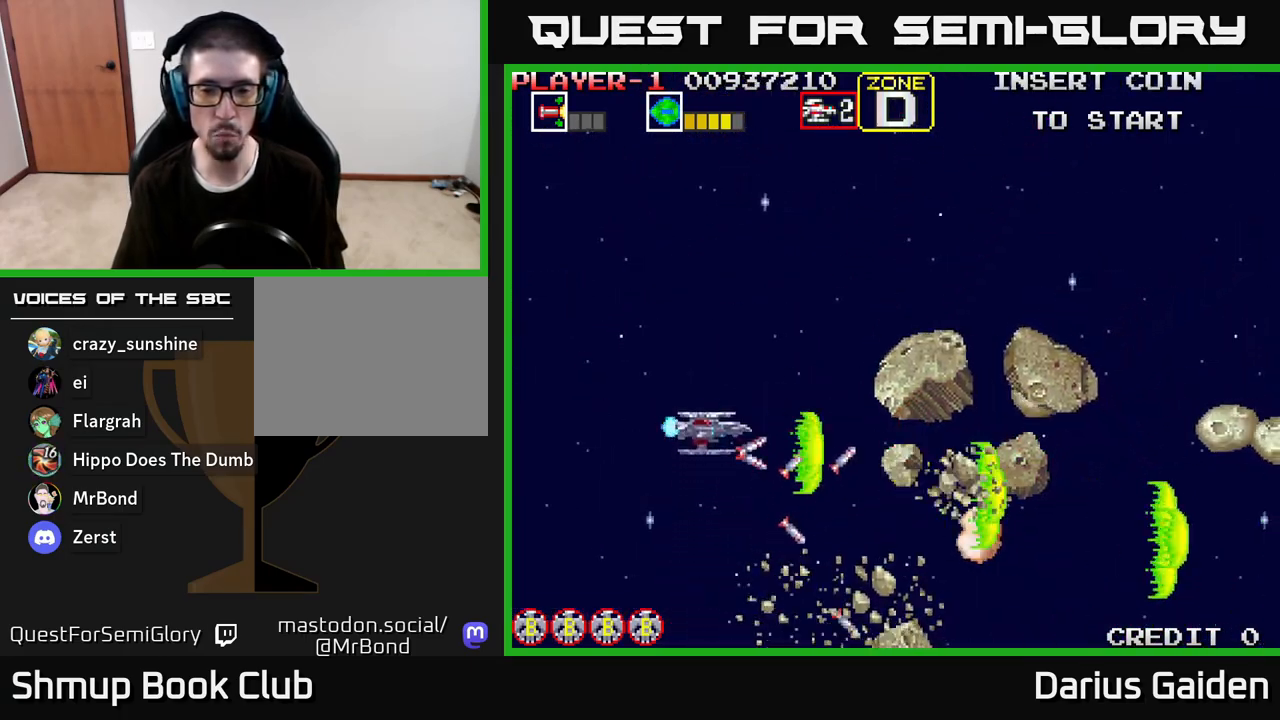
{"buttons": ["R2", "DPAD_DOWN"], "left_stick": "center", "right_stick": "center", "events": [[283, "DPAD_UP", "up"], [317, "DPAD_DOWN", "down"]]}
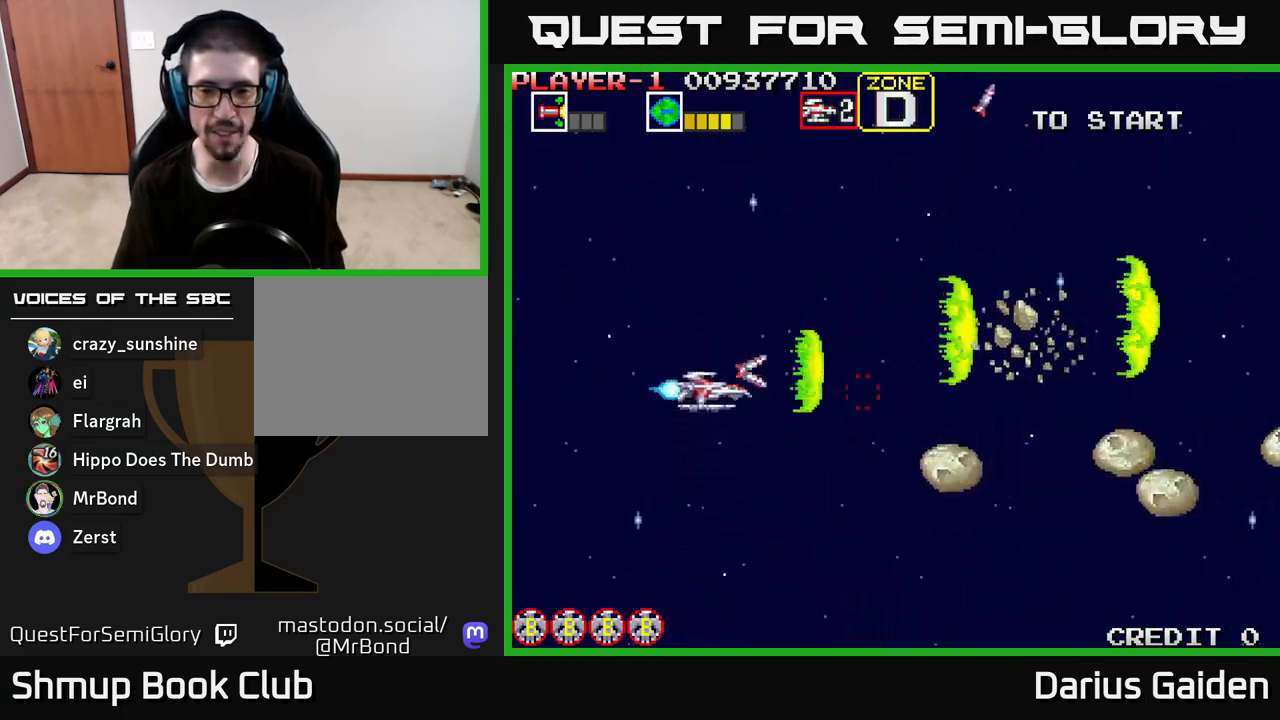
{"buttons": ["R2", "DPAD_UP"], "left_stick": "center", "right_stick": "center", "events": [[450, "DPAD_DOWN", "up"], [500, "DPAD_UP", "down"]]}
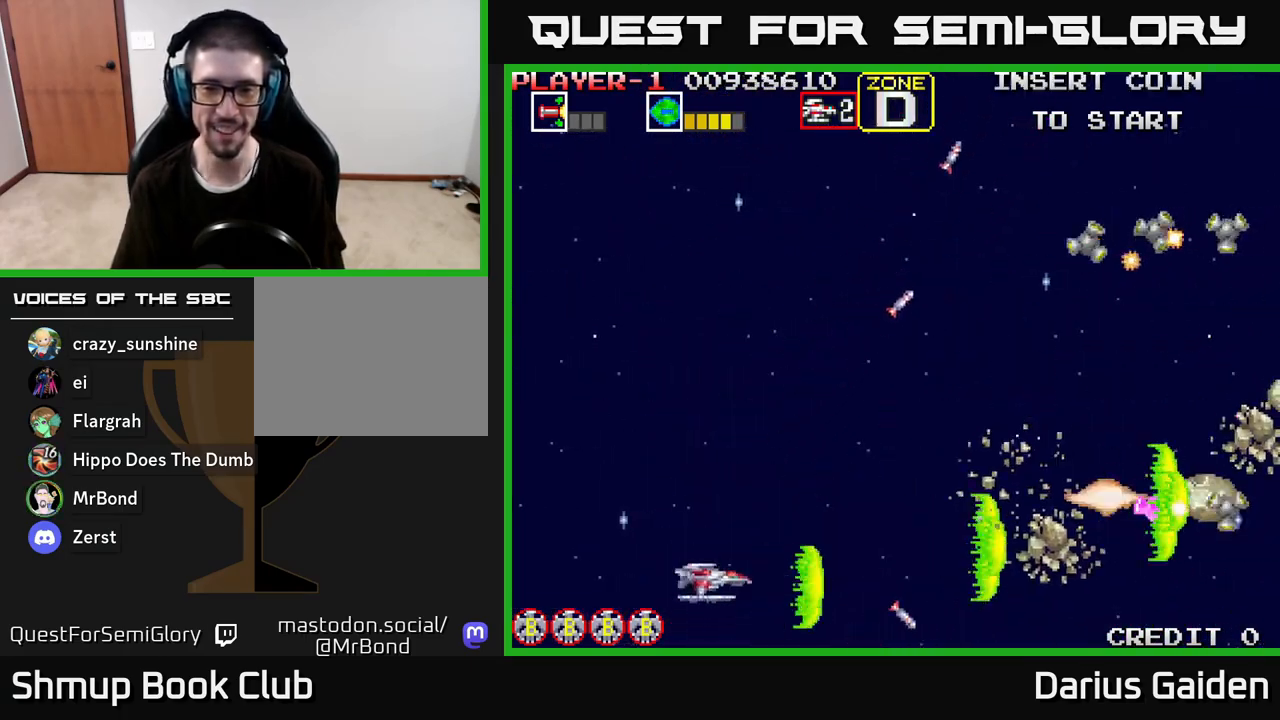
{"buttons": ["R2", "DPAD_UP"], "left_stick": "center", "right_stick": "center", "events": []}
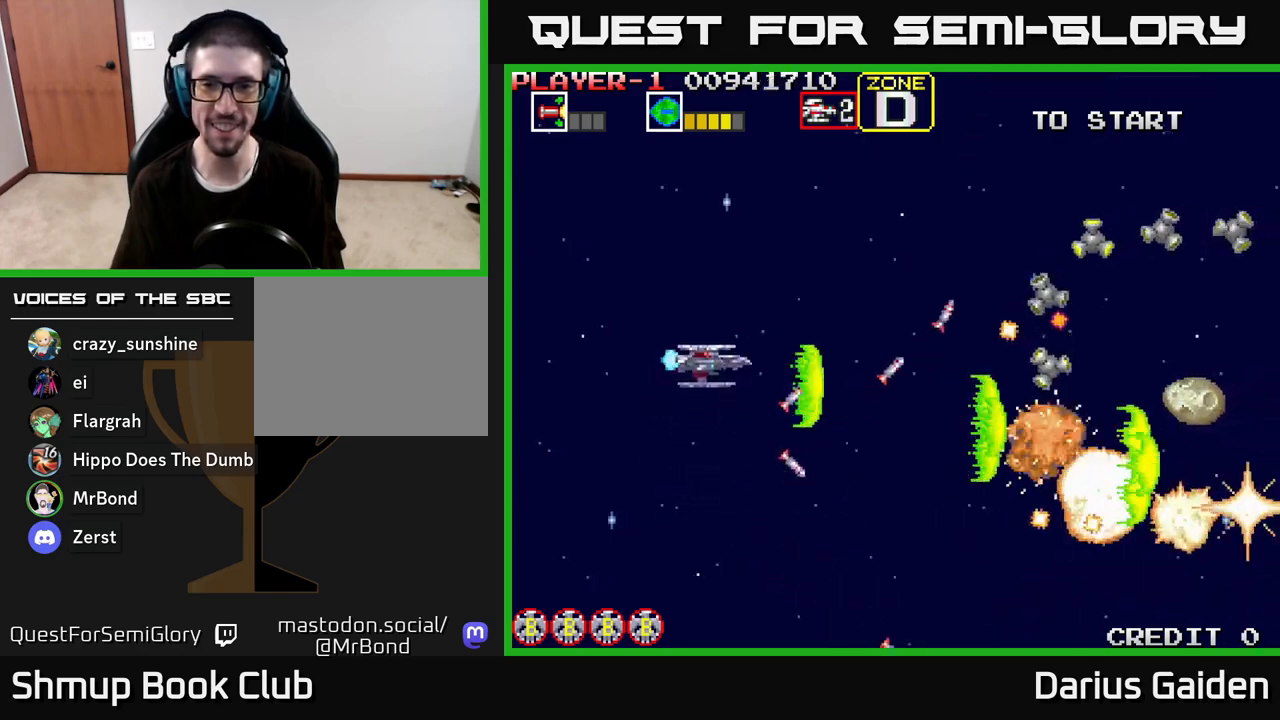
{"buttons": ["R2", "DPAD_DOWN"], "left_stick": "center", "right_stick": "center", "events": [[283, "DPAD_LEFT", "down"], [317, "DPAD_UP", "up"], [400, "DPAD_DOWN", "down"], [433, "DPAD_LEFT", "up"]]}
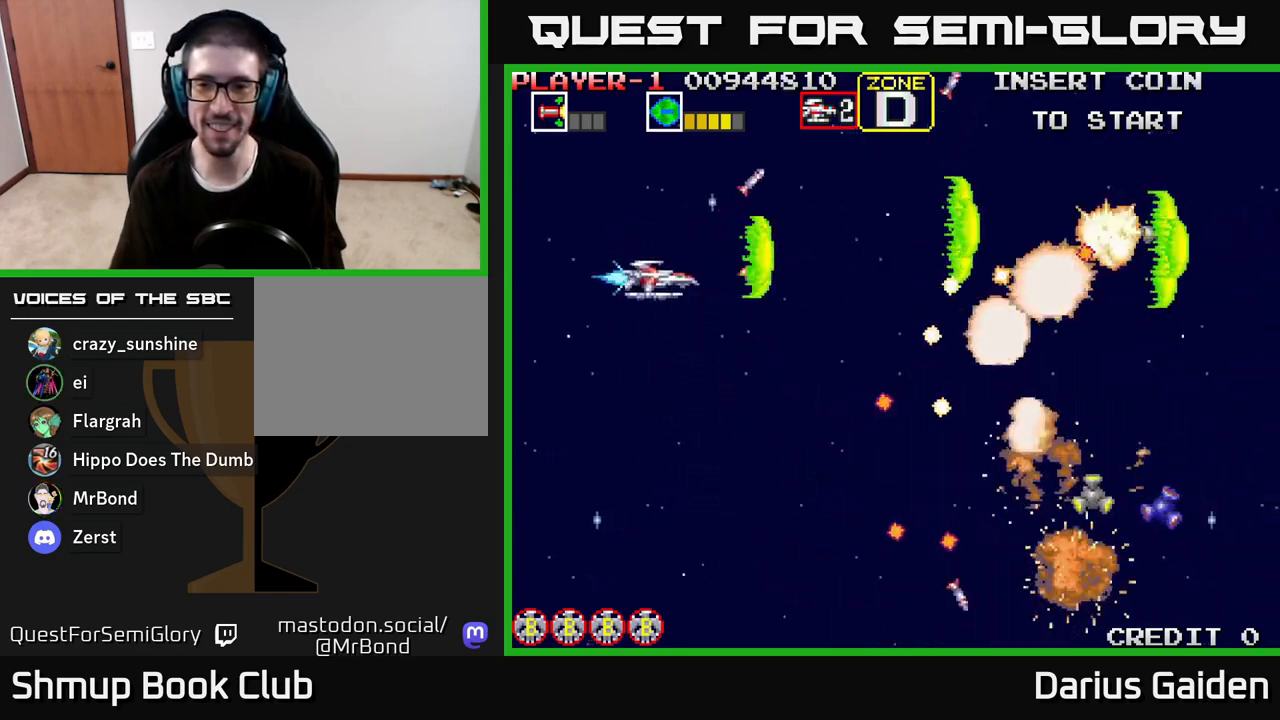
{"buttons": ["R2", "DPAD_UP", "DPAD_LEFT"], "left_stick": "center", "right_stick": "center", "events": [[383, "DPAD_LEFT", "down"], [433, "DPAD_DOWN", "up"], [500, "DPAD_UP", "down"]]}
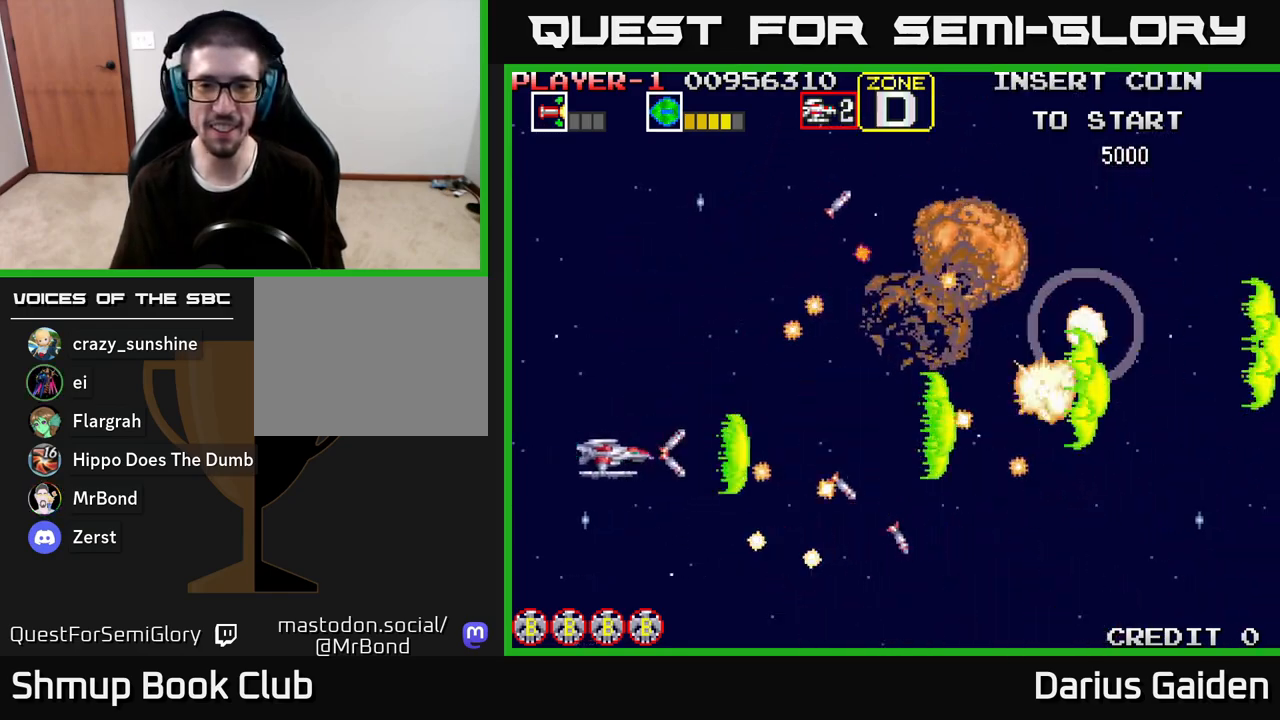
{"buttons": ["R2", "DPAD_DOWN", "DPAD_RIGHT"], "left_stick": "center", "right_stick": "center", "events": [[50, "DPAD_LEFT", "up"], [100, "DPAD_RIGHT", "down"], [117, "DPAD_UP", "up"], [400, "DPAD_DOWN", "down"], [467, "DPAD_RIGHT", "up"], [483, "DPAD_RIGHT", "down"]]}
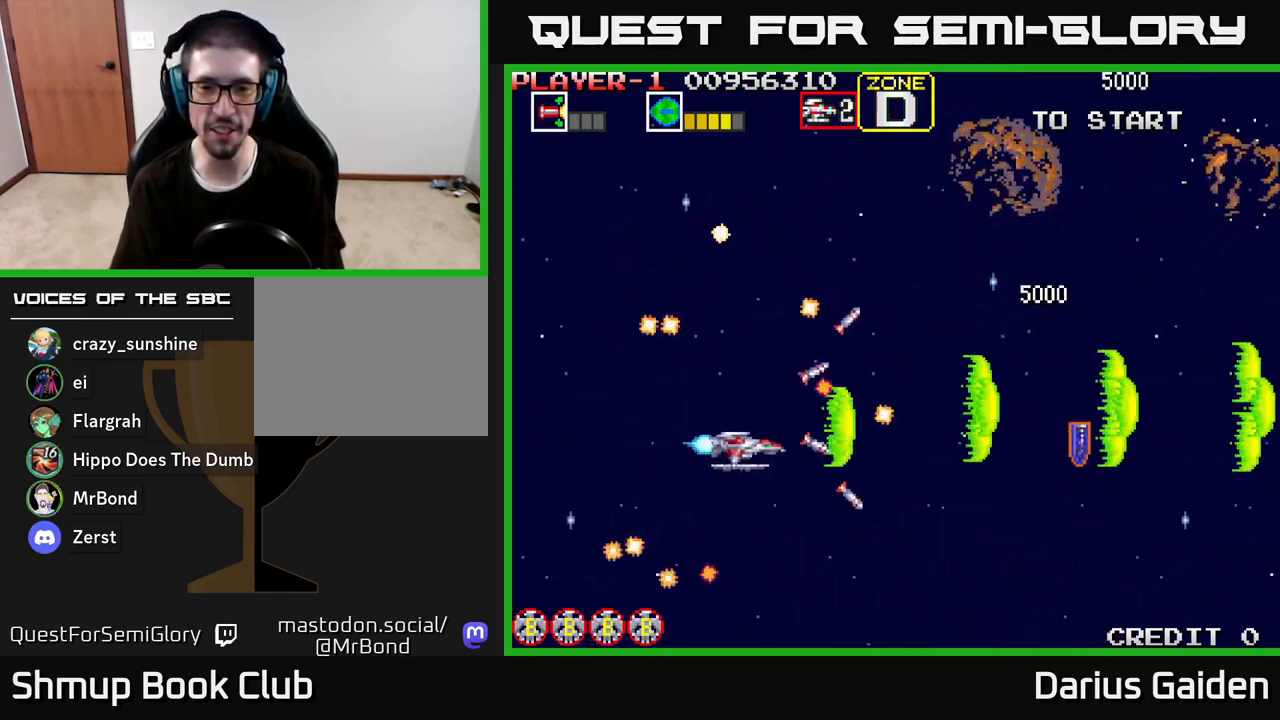
{"buttons": ["R2", "DPAD_RIGHT"], "left_stick": "center", "right_stick": "center", "events": [[217, "DPAD_DOWN", "up"]]}
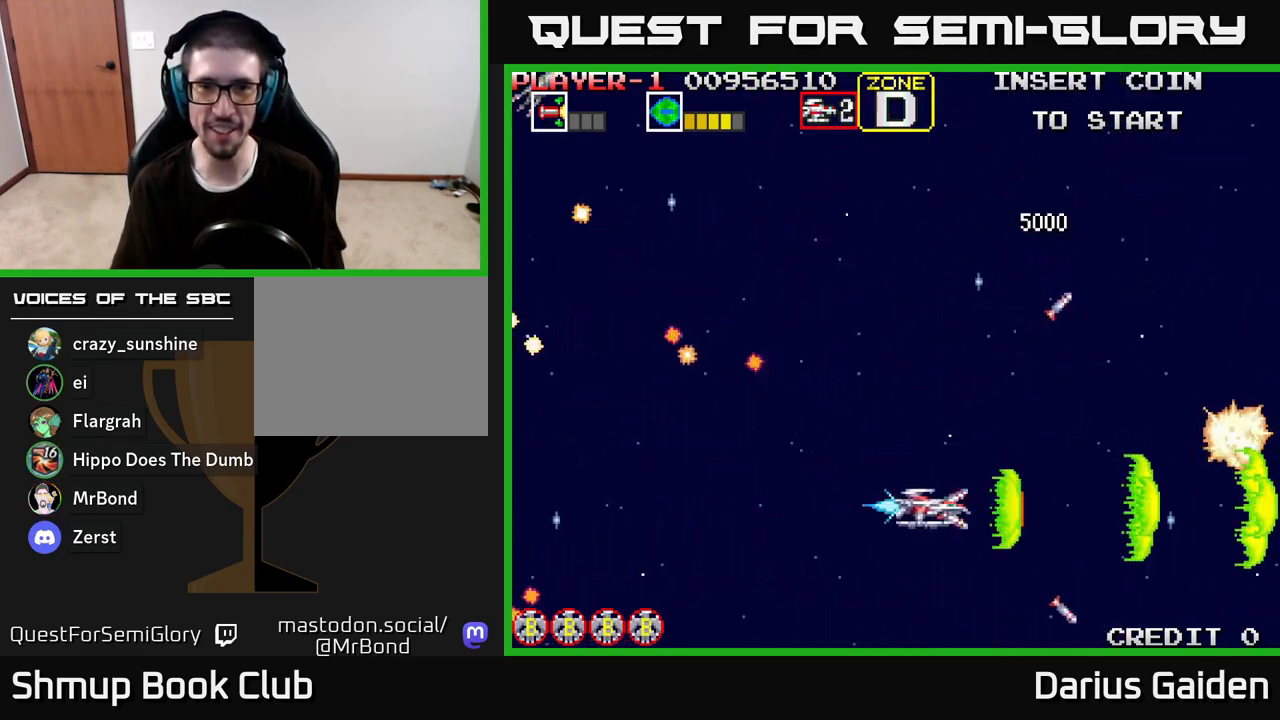
{"buttons": ["R2", "DPAD_UP", "DPAD_LEFT"], "left_stick": "center", "right_stick": "center", "events": [[183, "DPAD_RIGHT", "up"], [200, "DPAD_UP", "down"], [217, "DPAD_LEFT", "down"]]}
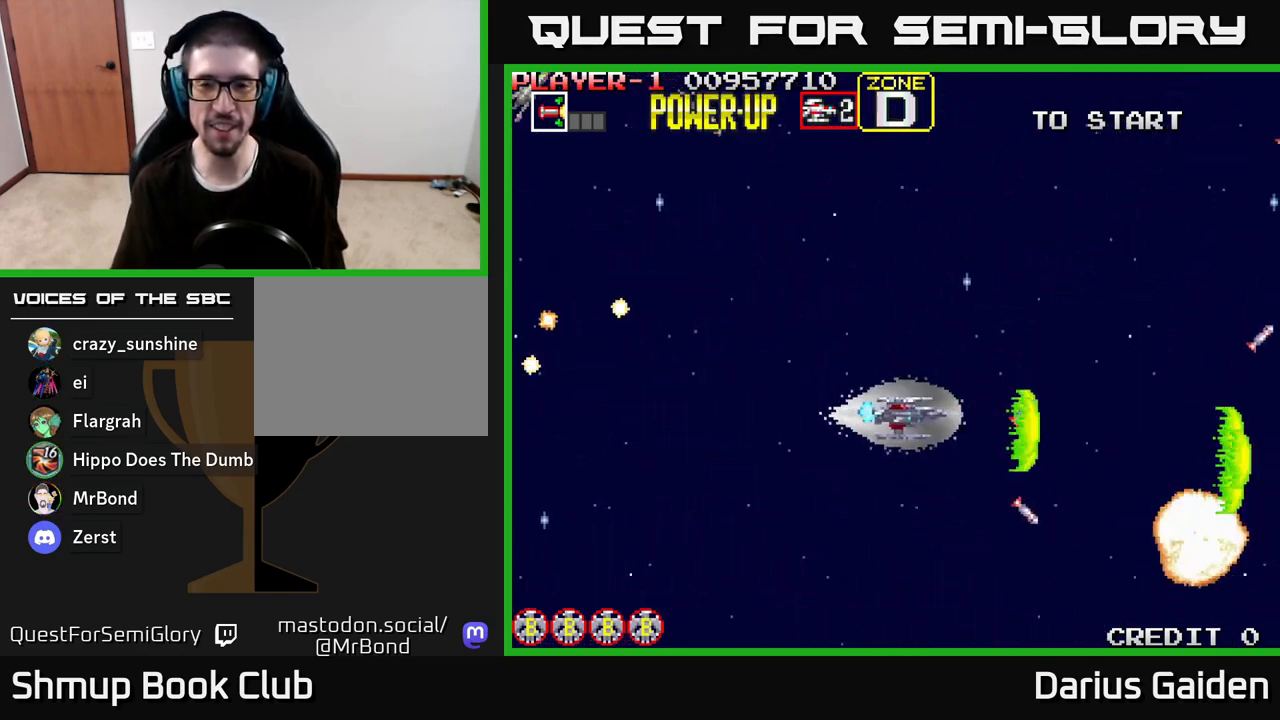
{"buttons": ["R2", "DPAD_UP", "DPAD_LEFT"], "left_stick": "center", "right_stick": "center", "events": [[167, "DPAD_UP", "up"], [500, "DPAD_UP", "down"]]}
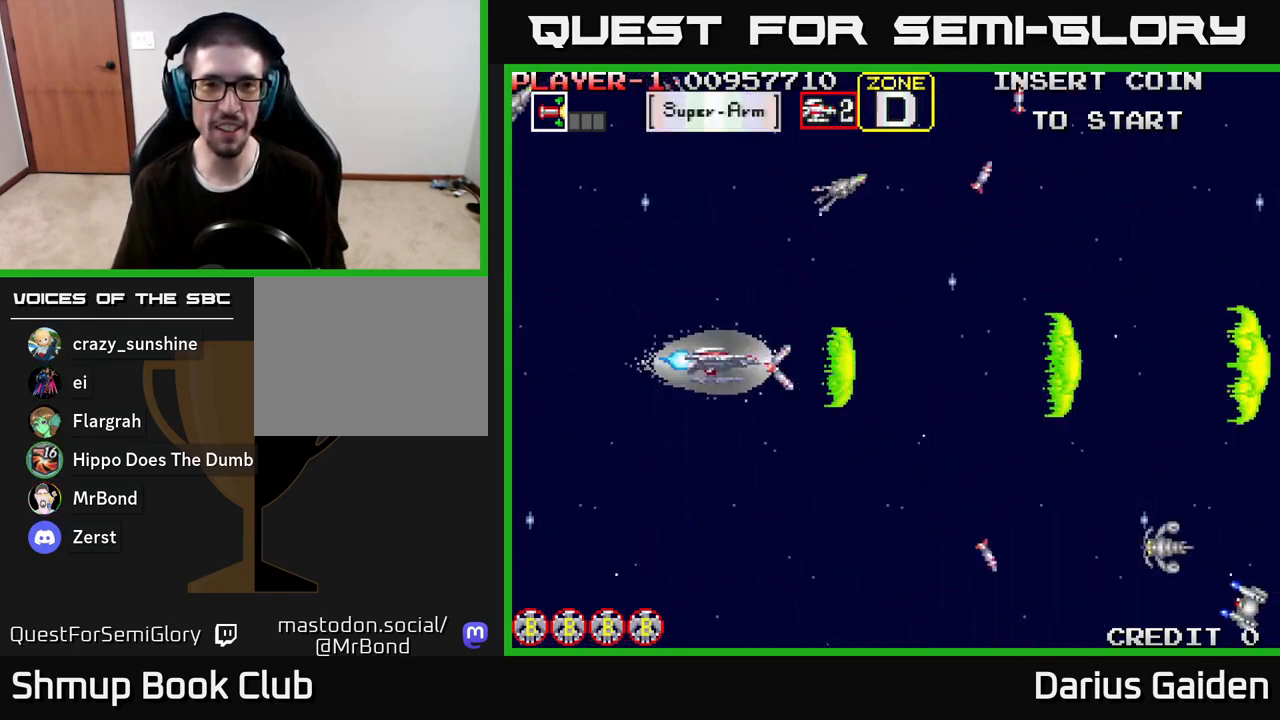
{"buttons": ["R2", "DPAD_UP", "DPAD_LEFT"], "left_stick": "center", "right_stick": "center", "events": []}
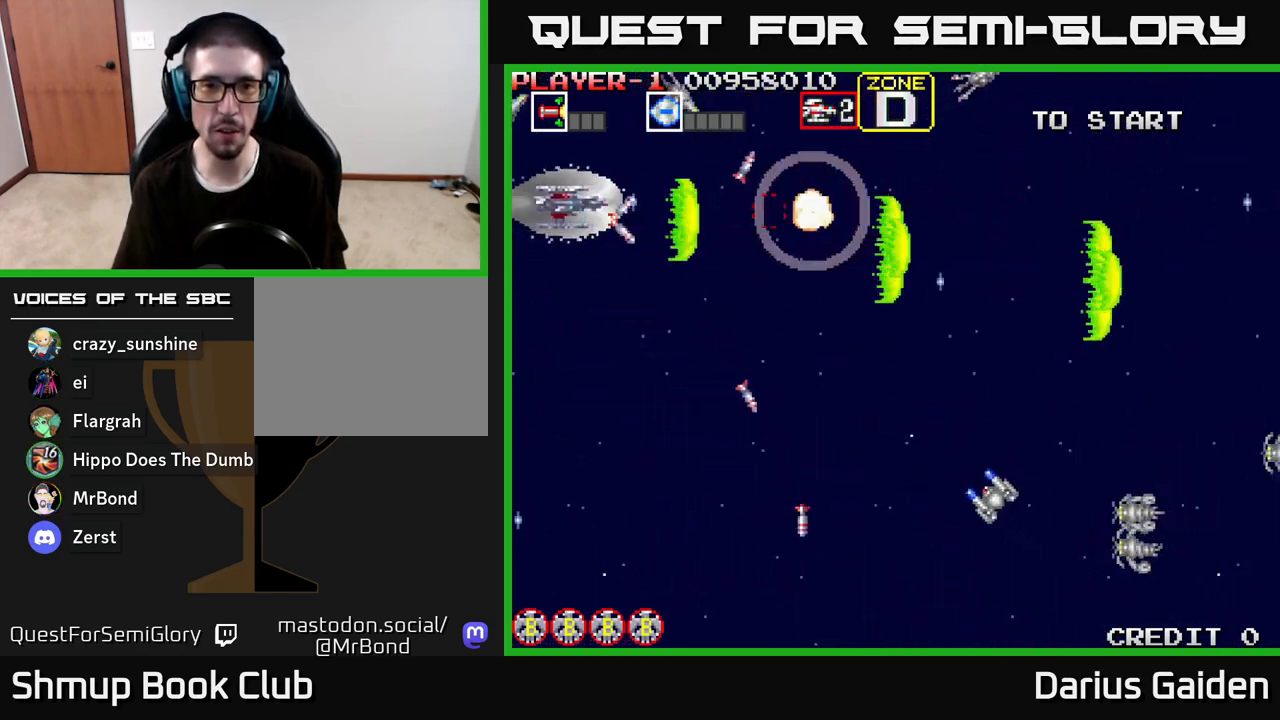
{"buttons": ["R2"], "left_stick": "center", "right_stick": "center", "events": [[50, "DPAD_UP", "up"], [200, "DPAD_LEFT", "up"]]}
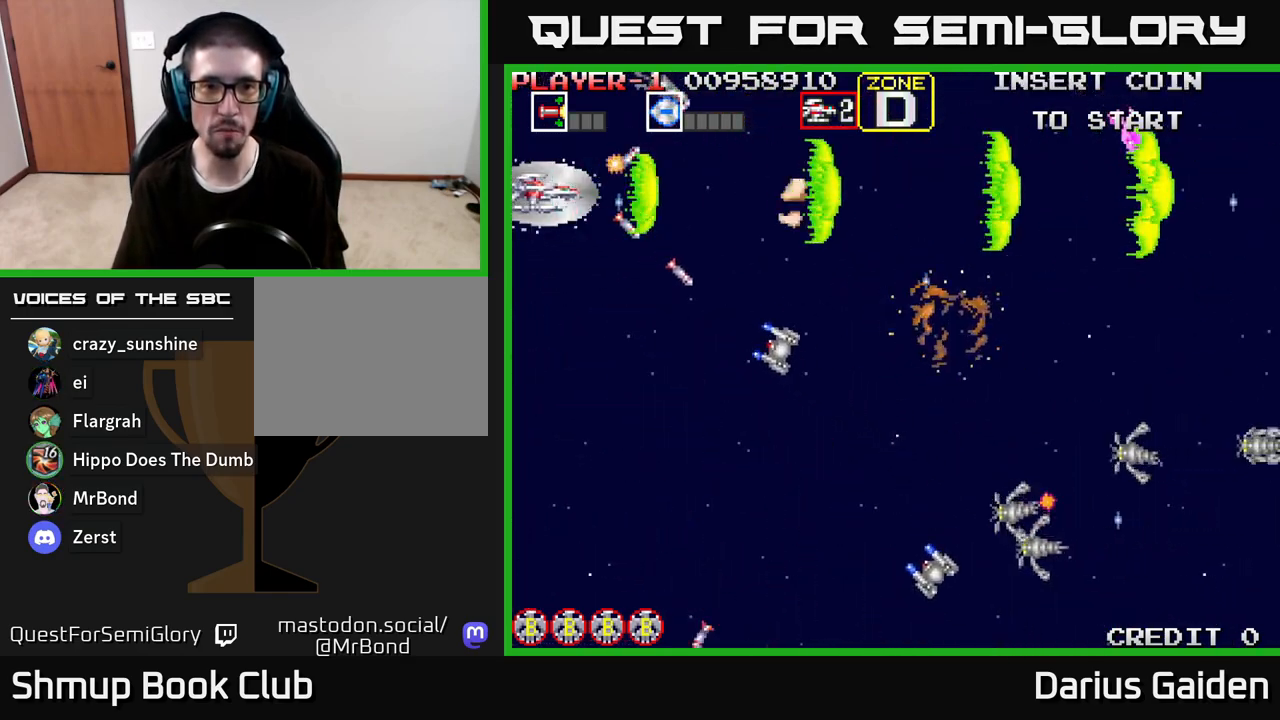
{"buttons": ["R2", "DPAD_DOWN"], "left_stick": "center", "right_stick": "center", "events": [[133, "DPAD_LEFT", "down"], [150, "DPAD_DOWN", "down"], [217, "DPAD_LEFT", "up"]]}
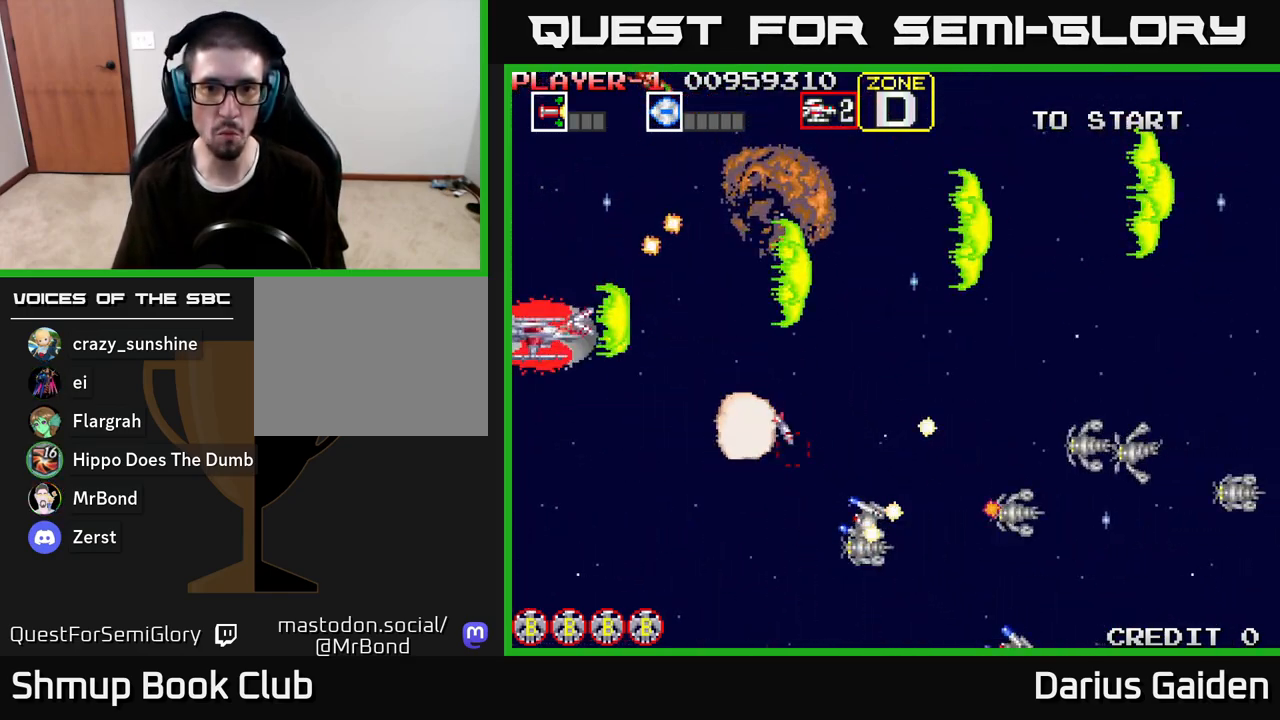
{"buttons": ["R2", "DPAD_DOWN"], "left_stick": "center", "right_stick": "center", "events": []}
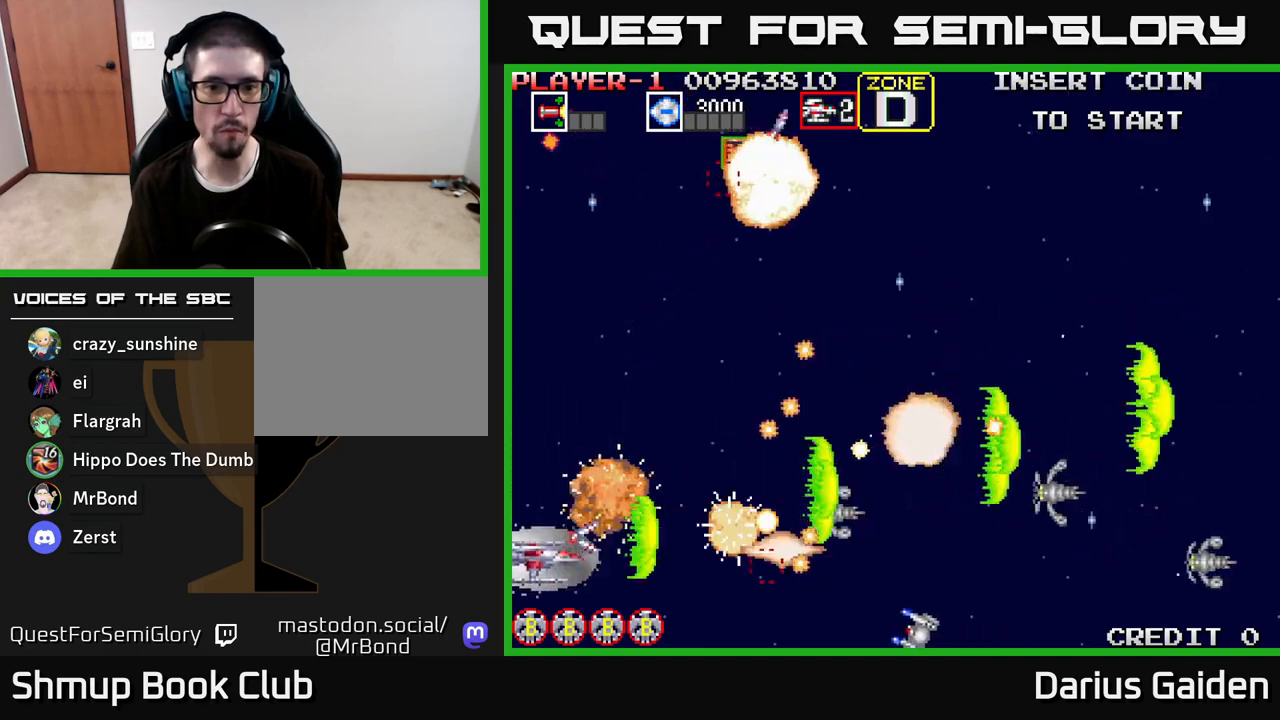
{"buttons": ["R2", "DPAD_UP"], "left_stick": "center", "right_stick": "center", "events": [[50, "DPAD_DOWN", "up"], [67, "DPAD_UP", "down"], [317, "DPAD_LEFT", "down"], [450, "DPAD_LEFT", "up"]]}
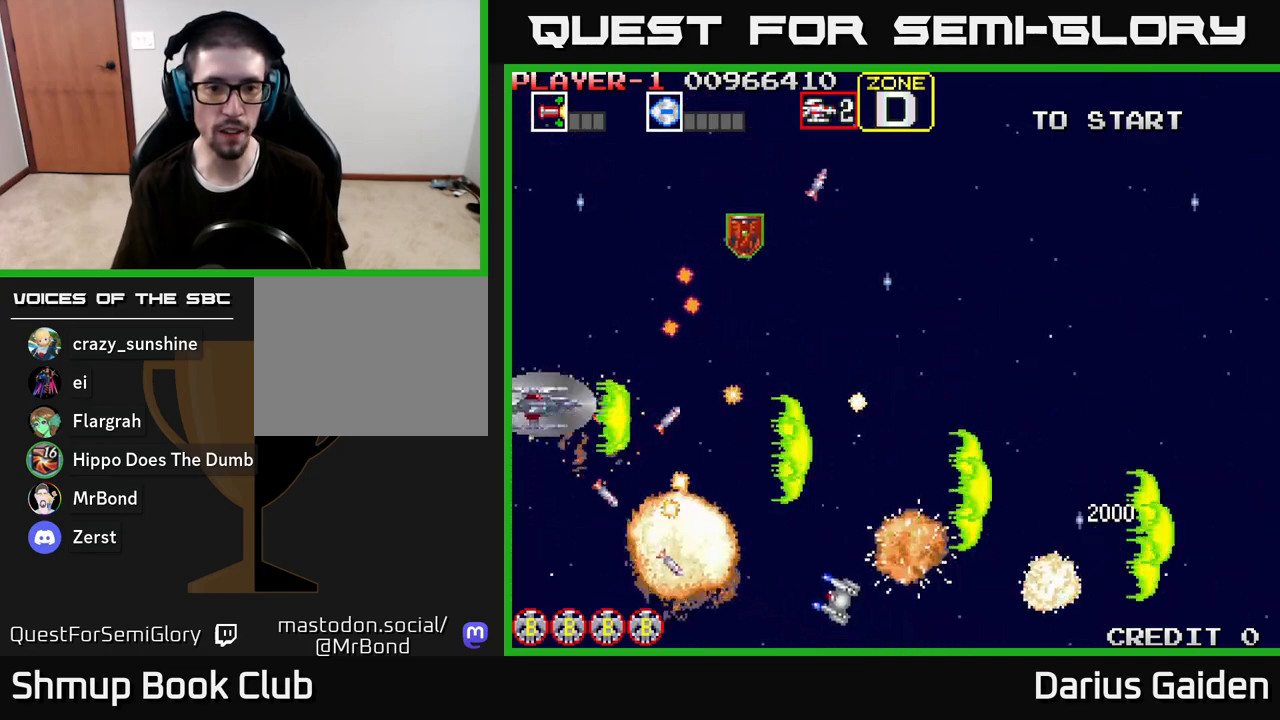
{"buttons": ["R2"], "left_stick": "center", "right_stick": "center", "events": [[67, "DPAD_UP", "up"], [133, "DPAD_RIGHT", "down"], [167, "DPAD_DOWN", "down"], [233, "DPAD_DOWN", "up"], [317, "DPAD_DOWN", "down"], [400, "DPAD_RIGHT", "up"], [417, "DPAD_RIGHT", "down"], [483, "DPAD_DOWN", "up"], [500, "DPAD_RIGHT", "up"]]}
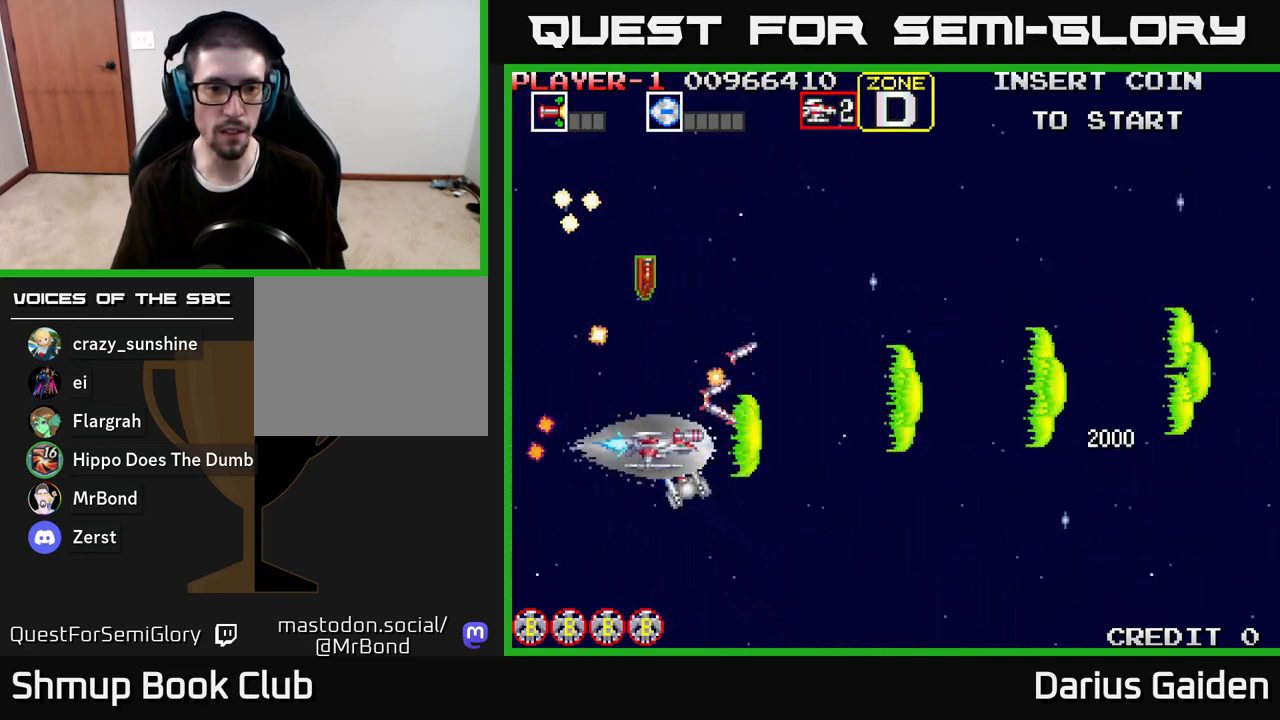
{"buttons": ["R2", "DPAD_UP"], "left_stick": "center", "right_stick": "center", "events": [[17, "DPAD_UP", "down"], [33, "DPAD_LEFT", "down"], [83, "DPAD_UP", "up"], [167, "DPAD_DOWN", "down"], [183, "DPAD_LEFT", "up"], [317, "DPAD_DOWN", "up"], [367, "DPAD_RIGHT", "down"], [400, "DPAD_UP", "down"], [417, "DPAD_RIGHT", "up"]]}
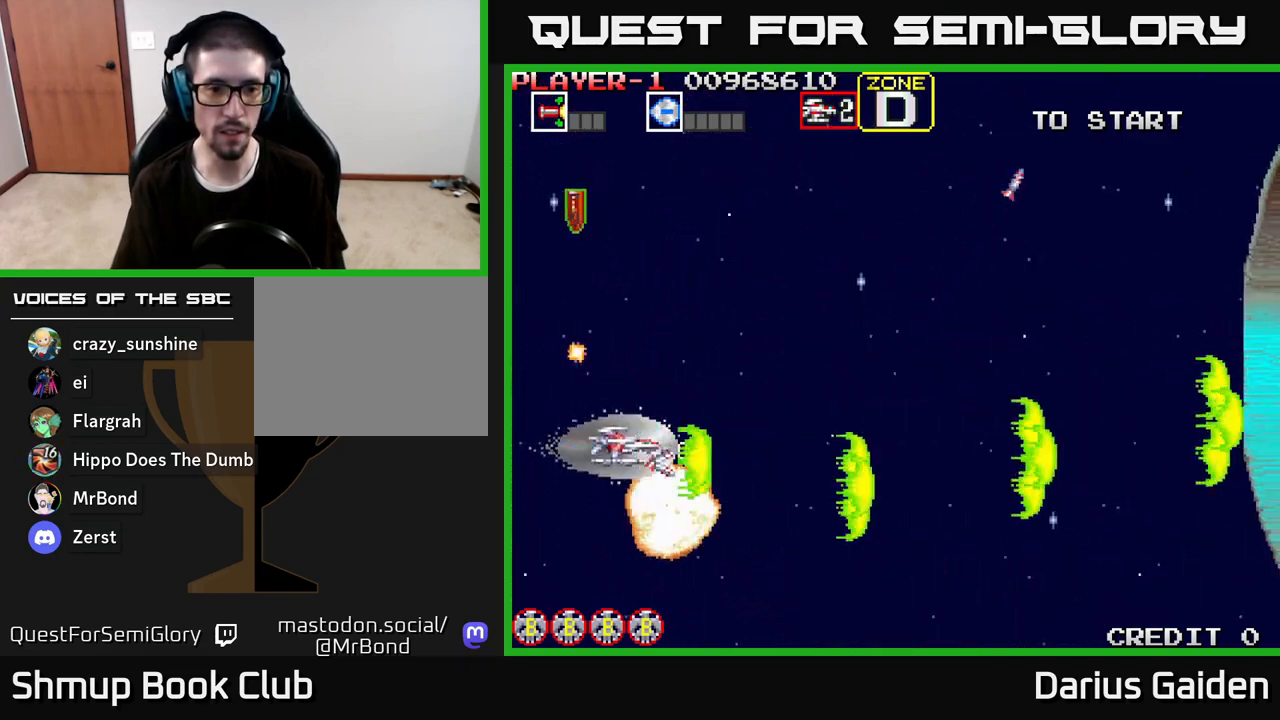
{"buttons": ["R2", "DPAD_UP"], "left_stick": "center", "right_stick": "center", "events": [[333, "DPAD_RIGHT", "down"], [467, "DPAD_RIGHT", "up"]]}
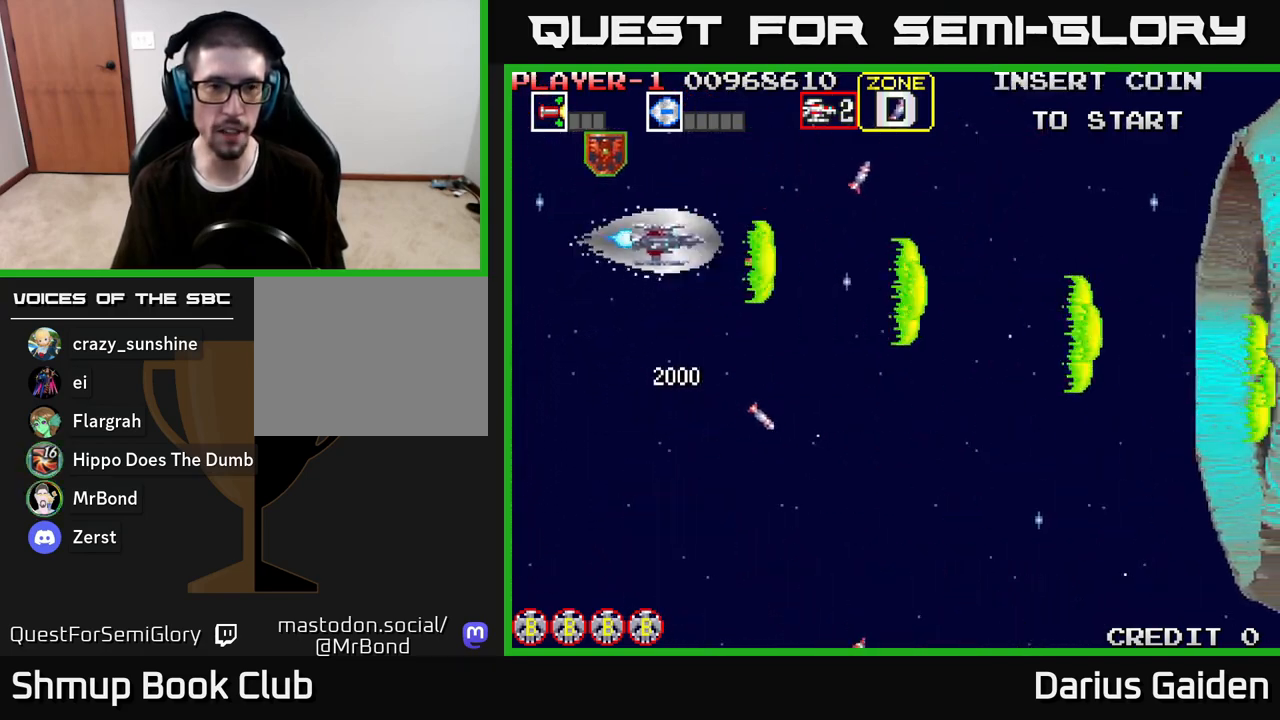
{"buttons": ["R2", "DPAD_DOWN", "DPAD_RIGHT"], "left_stick": "center", "right_stick": "center", "events": [[100, "DPAD_LEFT", "down"], [183, "DPAD_UP", "up"], [200, "DPAD_LEFT", "up"], [250, "DPAD_DOWN", "down"], [483, "DPAD_RIGHT", "down"]]}
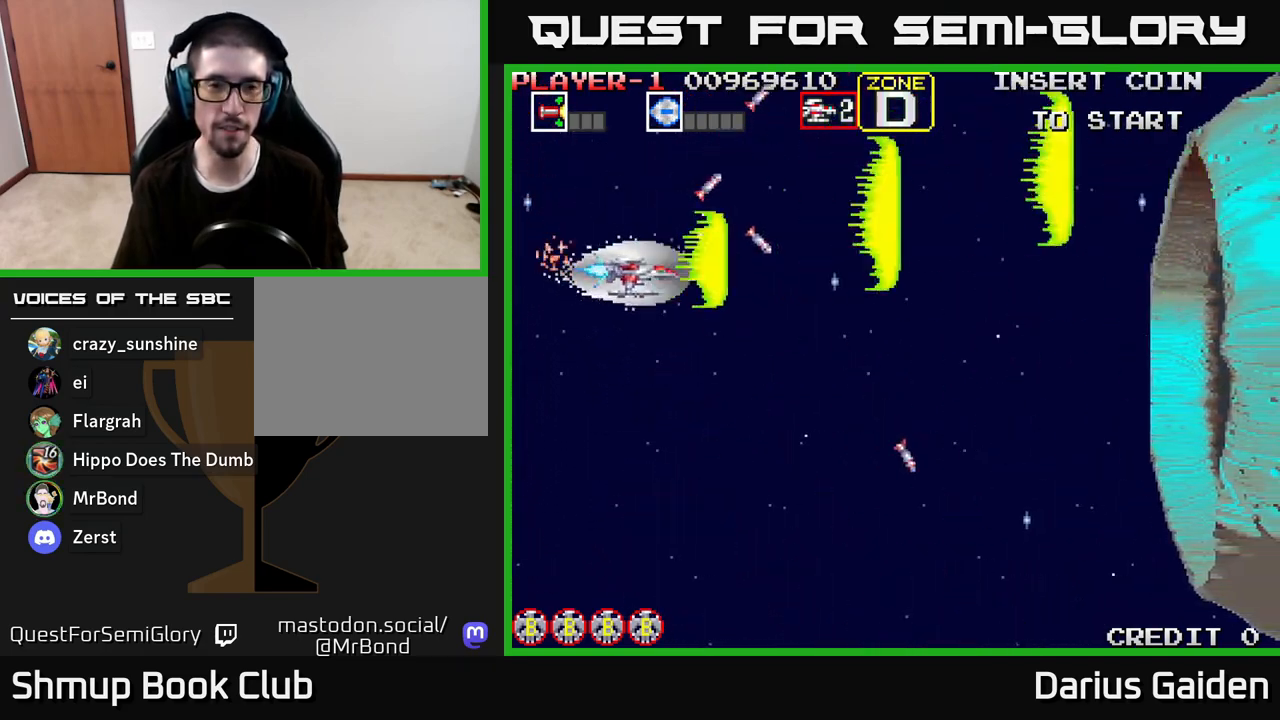
{"buttons": [], "left_stick": "center", "right_stick": "center", "events": [[317, "DPAD_DOWN", "up"], [333, "DPAD_RIGHT", "up"], [383, "R2", "up"]]}
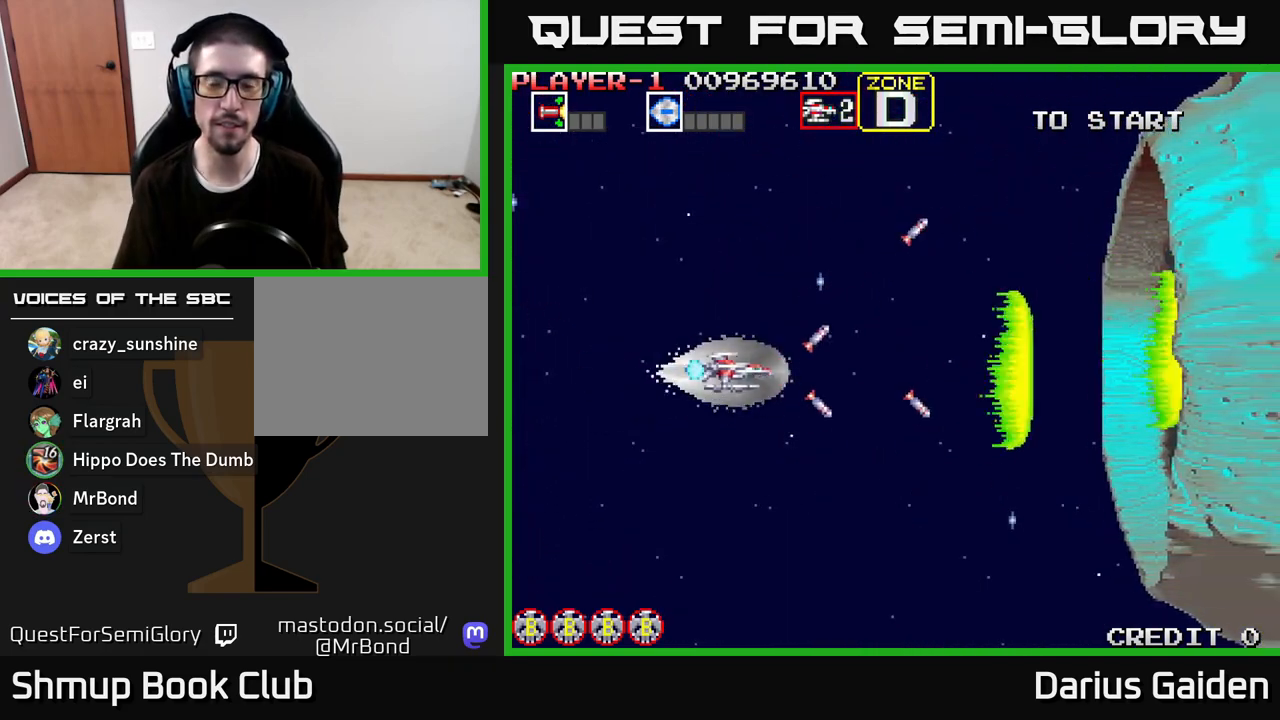
{"buttons": ["R2", "DPAD_UP"], "left_stick": "center", "right_stick": "center", "events": [[100, "DPAD_RIGHT", "down"], [233, "DPAD_RIGHT", "up"], [250, "DPAD_UP", "down"], [383, "R2", "down"]]}
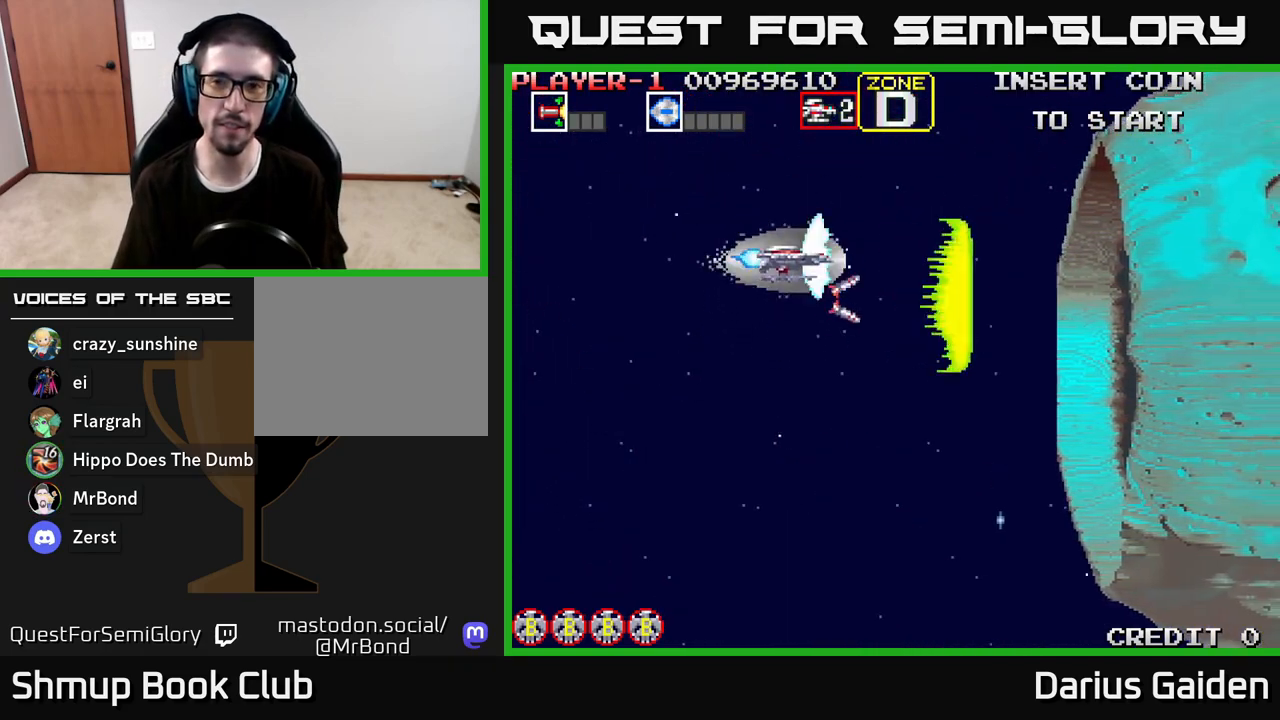
{"buttons": ["R2"], "left_stick": "center", "right_stick": "center", "events": [[83, "DPAD_RIGHT", "down"], [133, "DPAD_UP", "up"], [317, "DPAD_RIGHT", "up"]]}